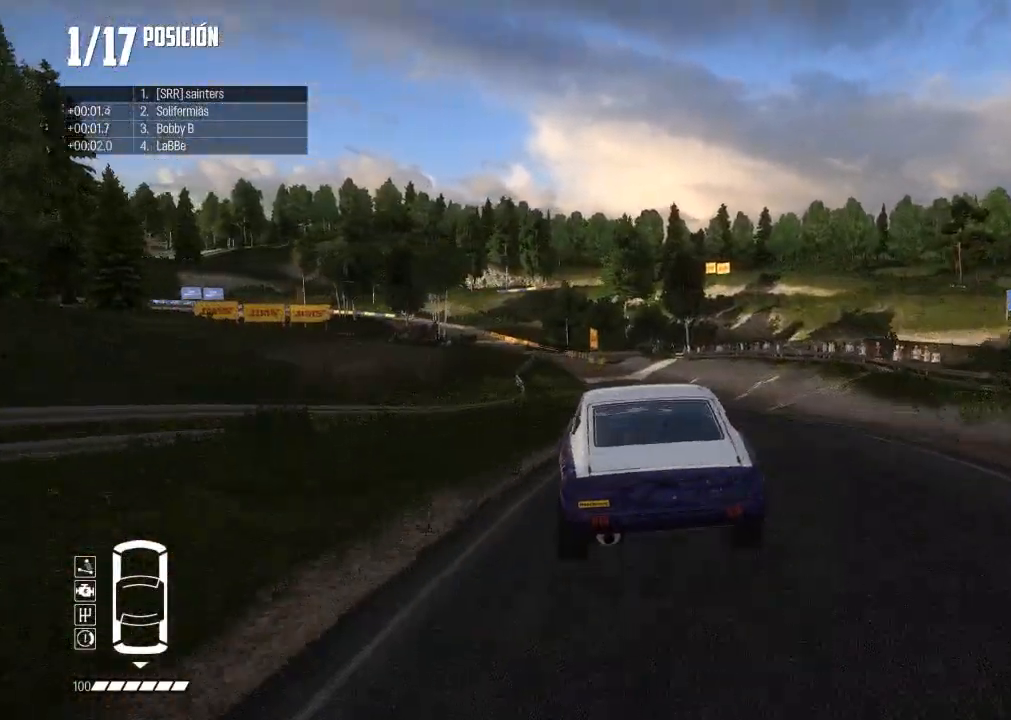
Gameplay with a controller (Xbox layout); each line is a JSON object with the inputs held at the frame after it. "events" lists button and stick changes between this image and that frame as [ms after this image, input, new state], when the widget could be followed in between. Not read: L3.
{"buttons": ["R2"], "left_stick": "center", "right_stick": "center", "events": [[34, "L2", "up"]]}
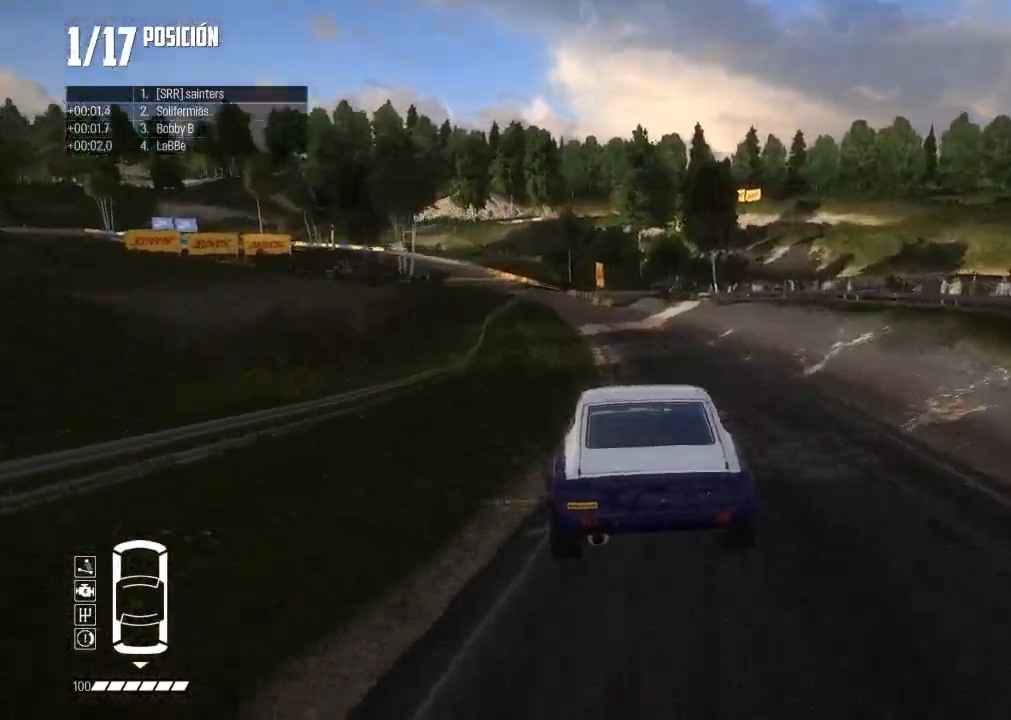
{"buttons": ["R2"], "left_stick": "left", "right_stick": "center", "events": [[66, "left_stick", "left"], [367, "L2", "down"], [433, "left_stick", "center"], [450, "L2", "up"], [483, "left_stick", "left"]]}
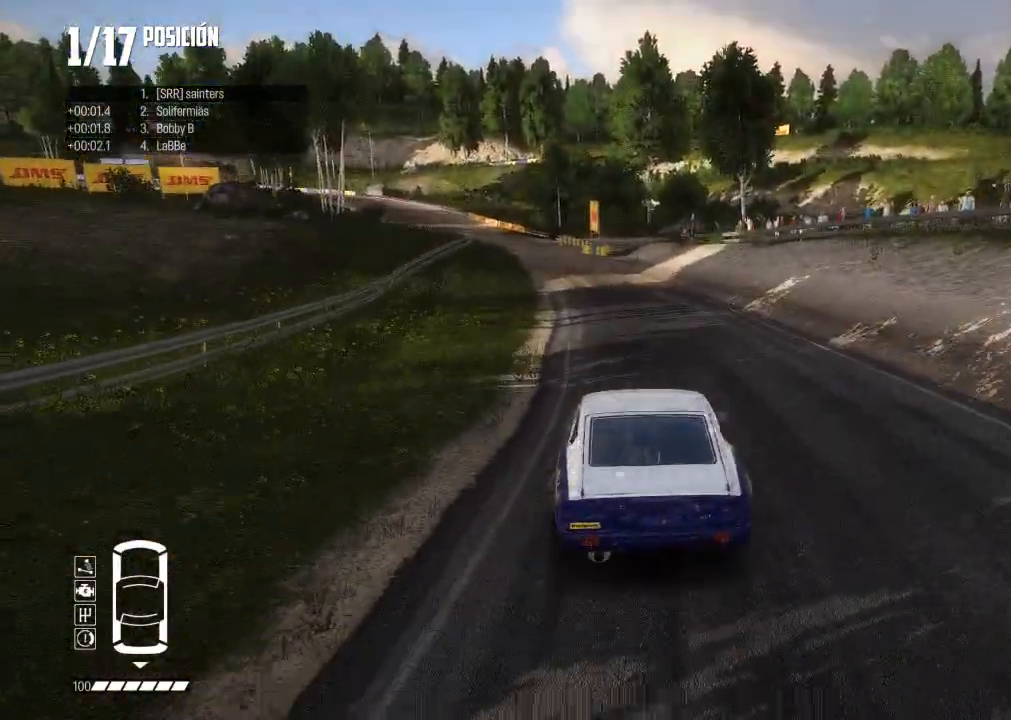
{"buttons": ["R2"], "left_stick": "left", "right_stick": "center", "events": [[151, "L2", "down"], [184, "left_stick", "center"], [201, "L2", "up"], [317, "left_stick", "left"]]}
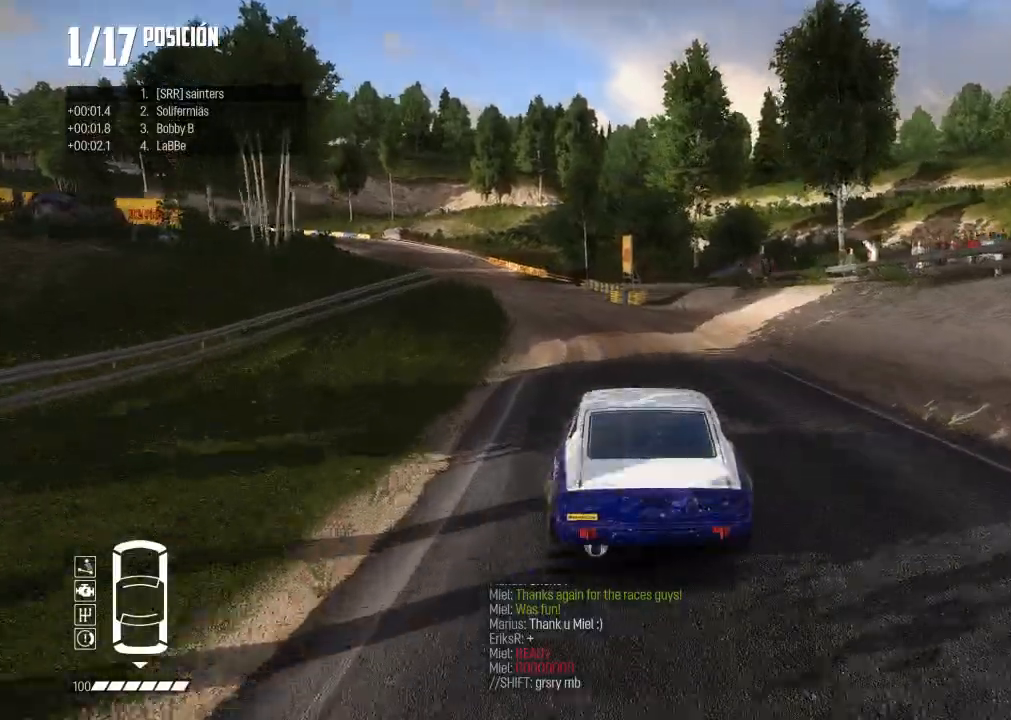
{"buttons": ["R2"], "left_stick": "left", "right_stick": "center", "events": [[117, "L2", "down"], [117, "left_stick", "center"], [183, "left_stick", "left"], [367, "L2", "up"], [450, "left_stick", "center"], [500, "left_stick", "left"]]}
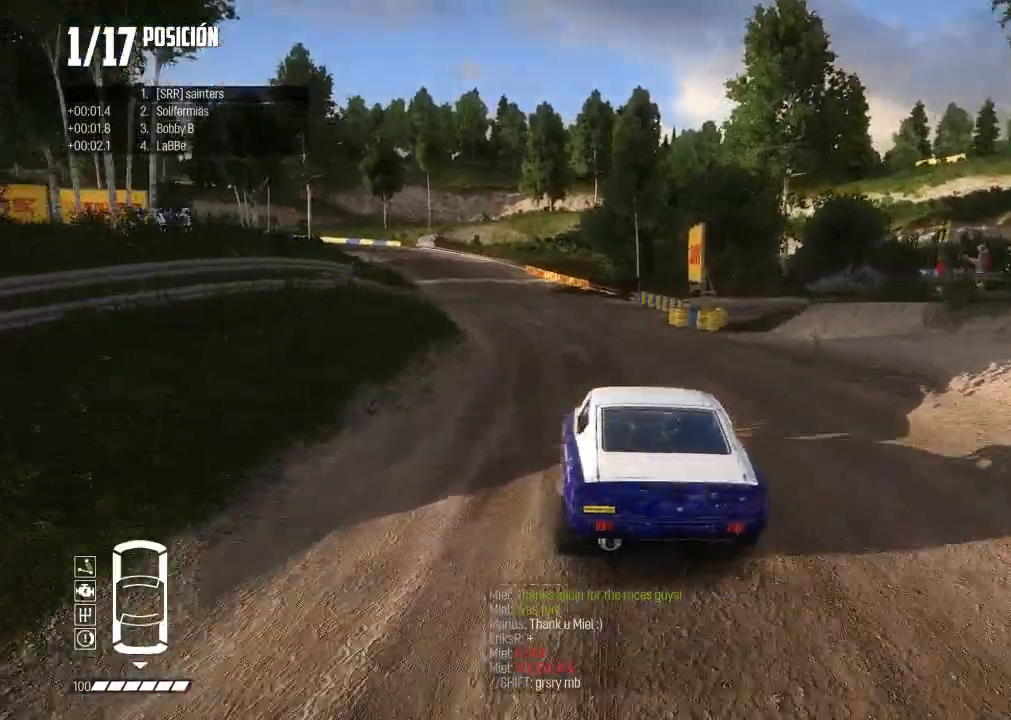
{"buttons": ["R2"], "left_stick": "left", "right_stick": "center", "events": [[167, "left_stick", "center"], [384, "left_stick", "left"]]}
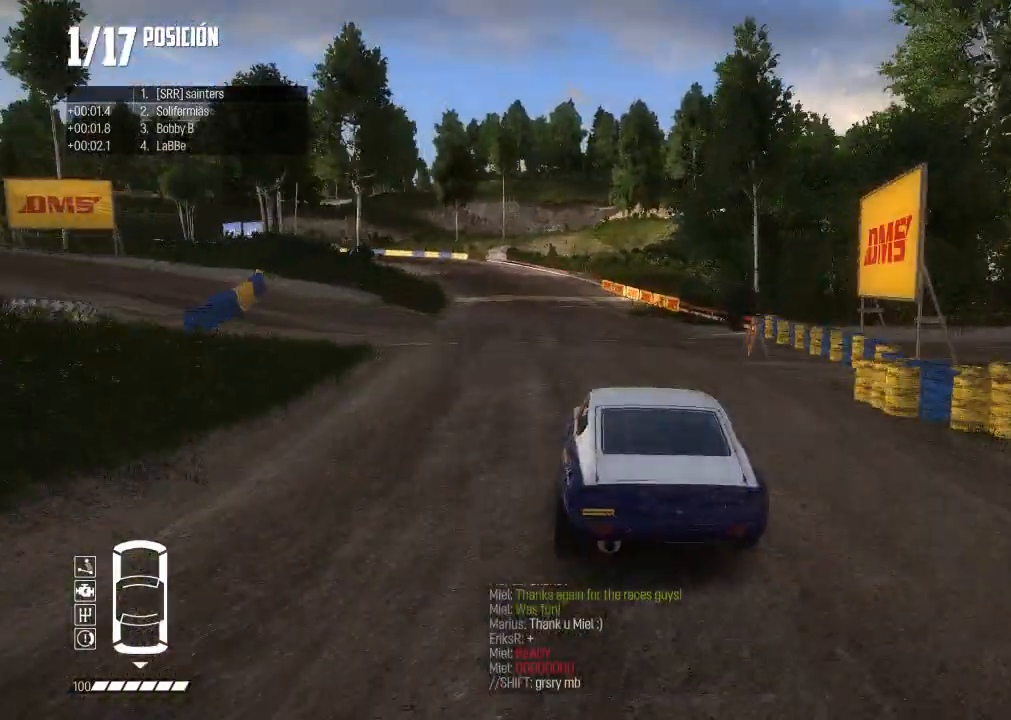
{"buttons": [], "left_stick": "down-left", "right_stick": "center", "events": [[434, "R2", "up"], [484, "left_stick", "down-left"]]}
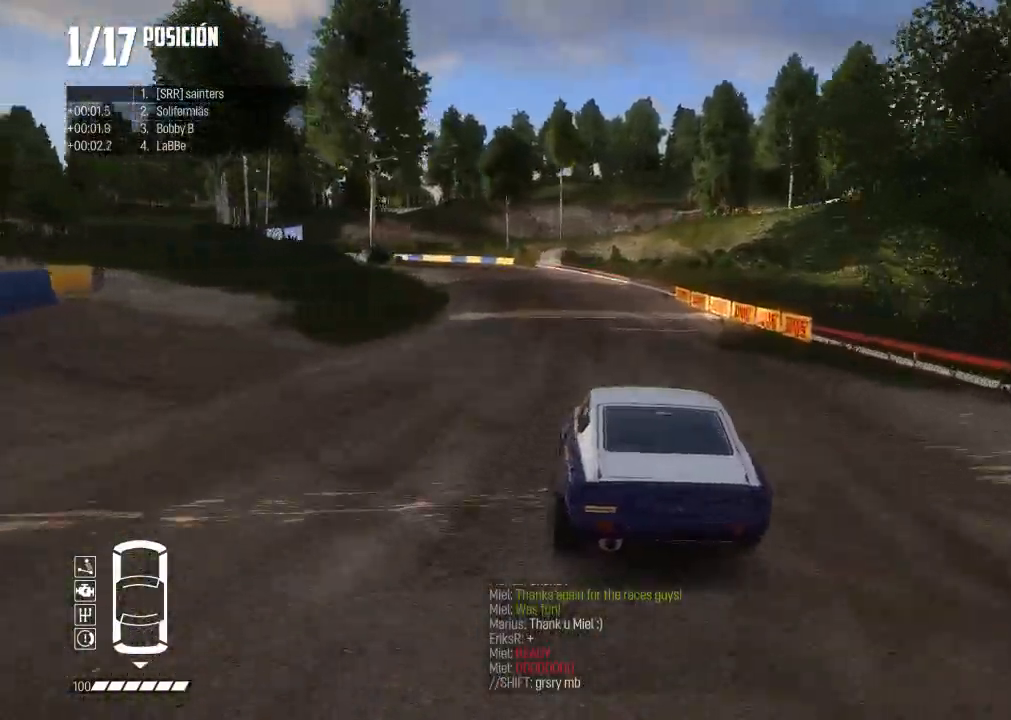
{"buttons": ["R2"], "left_stick": "center", "right_stick": "center", "events": [[167, "L2", "down"], [284, "L2", "up"], [334, "R2", "down"], [451, "left_stick", "center"]]}
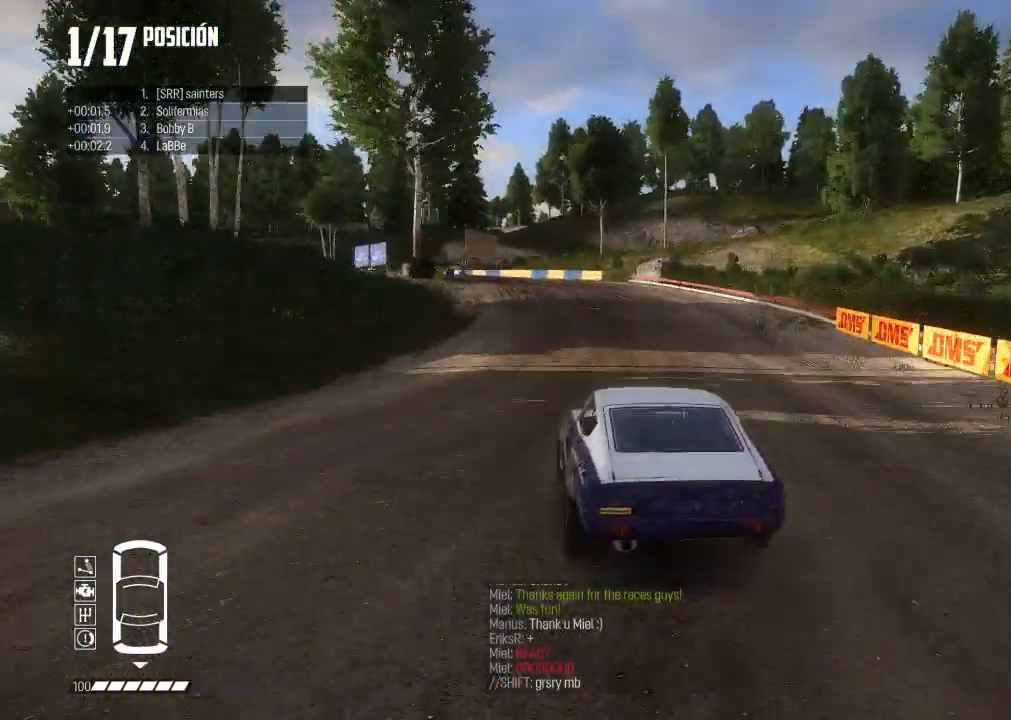
{"buttons": ["L2", "R2"], "left_stick": "down-left", "right_stick": "center", "events": [[100, "left_stick", "left"], [384, "L2", "down"], [467, "left_stick", "down-left"]]}
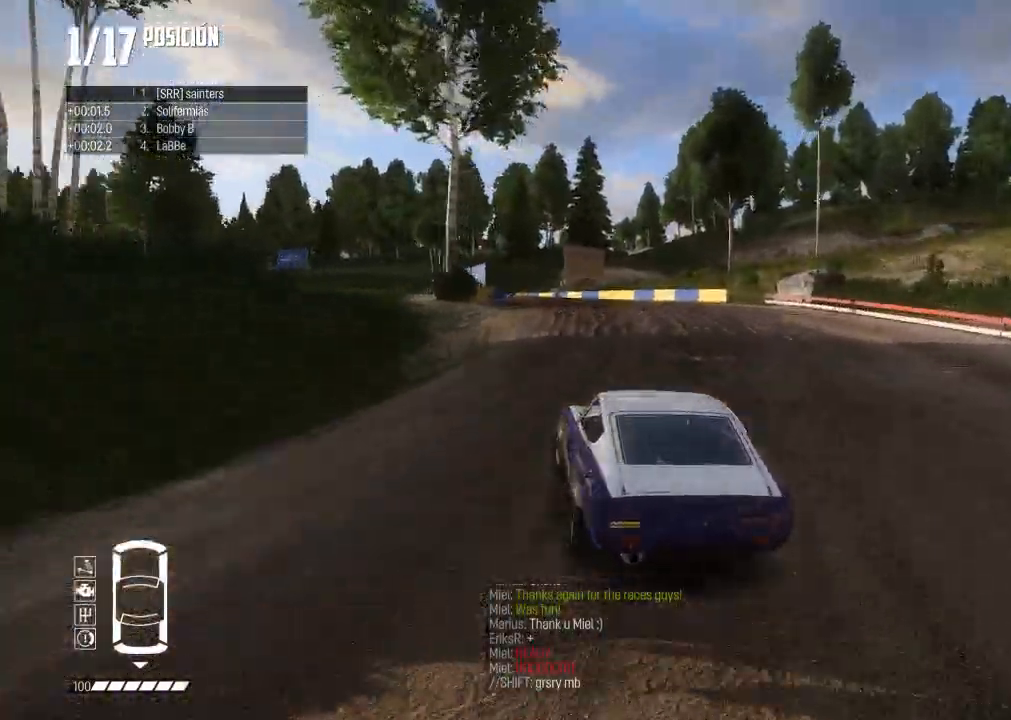
{"buttons": ["R2"], "left_stick": "down-left", "right_stick": "center", "events": [[67, "L2", "up"], [334, "R2", "up"], [484, "R2", "down"]]}
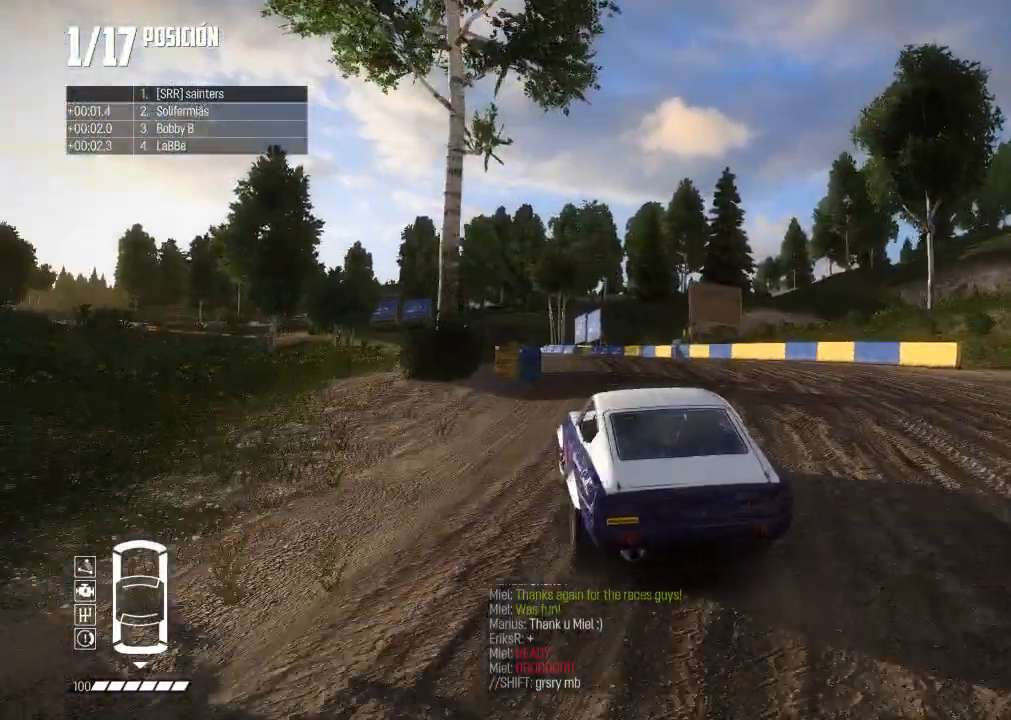
{"buttons": ["R2"], "left_stick": "left", "right_stick": "center", "events": [[417, "left_stick", "left"]]}
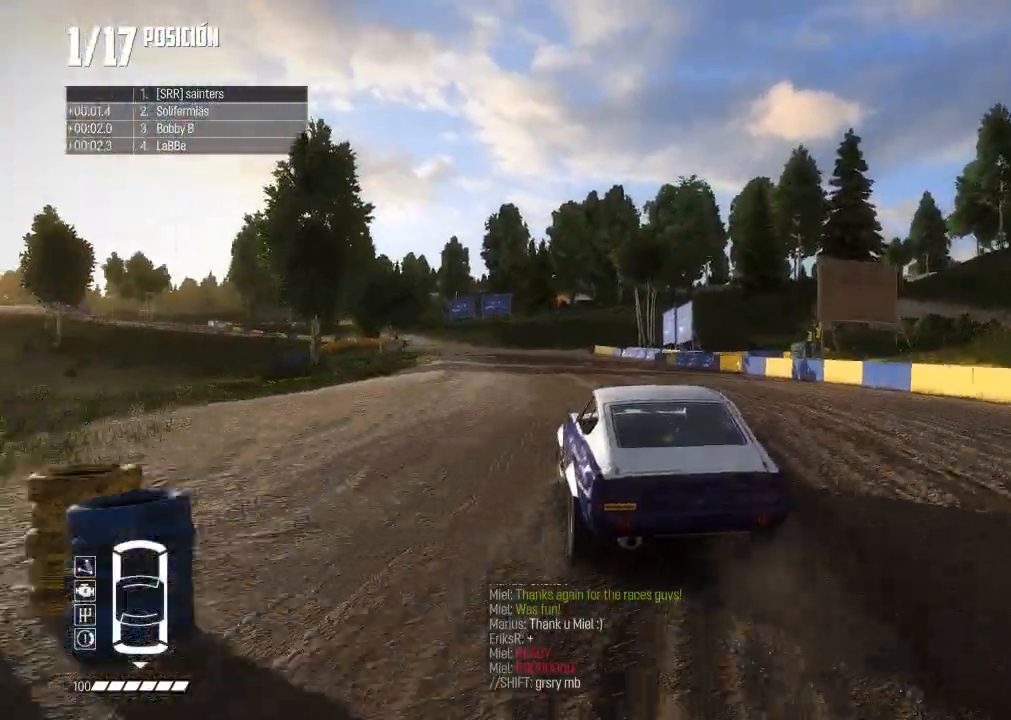
{"buttons": ["R2"], "left_stick": "center", "right_stick": "center", "events": [[34, "left_stick", "center"], [101, "X", "down"], [134, "X", "up"]]}
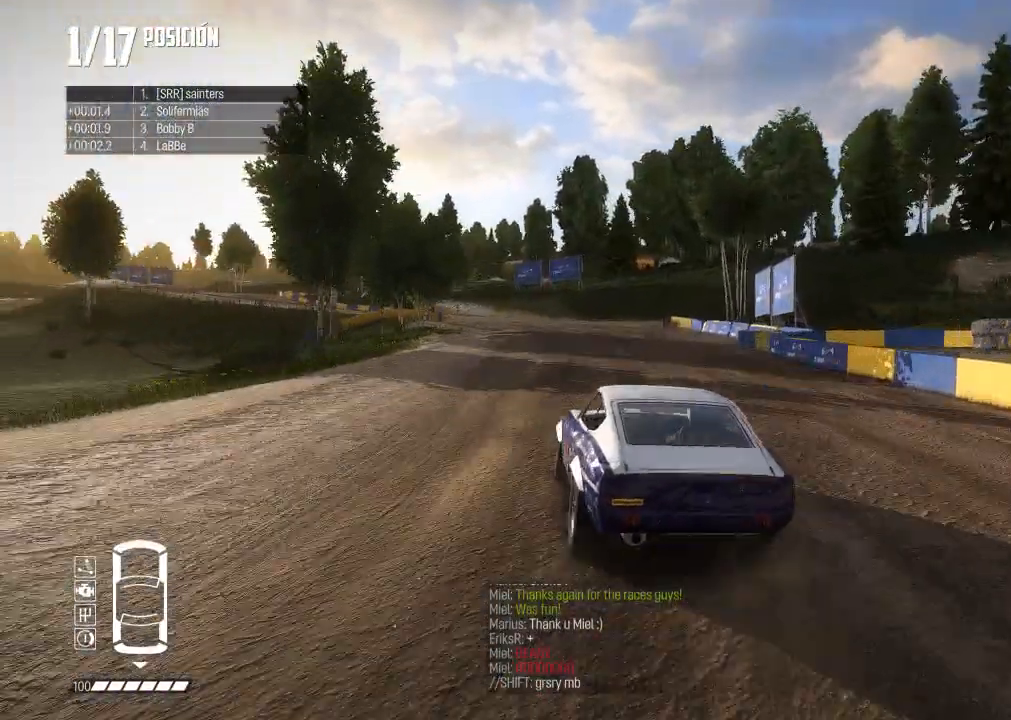
{"buttons": ["R2"], "left_stick": "center", "right_stick": "center", "events": []}
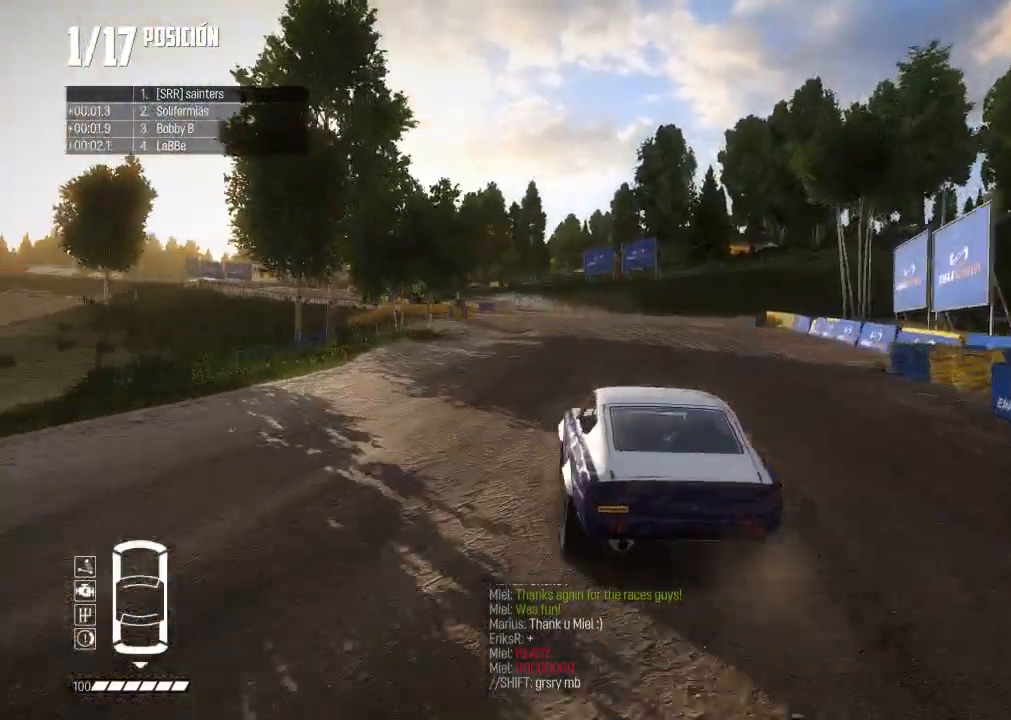
{"buttons": ["R2"], "left_stick": "center", "right_stick": "center", "events": [[34, "left_stick", "left"], [434, "left_stick", "center"]]}
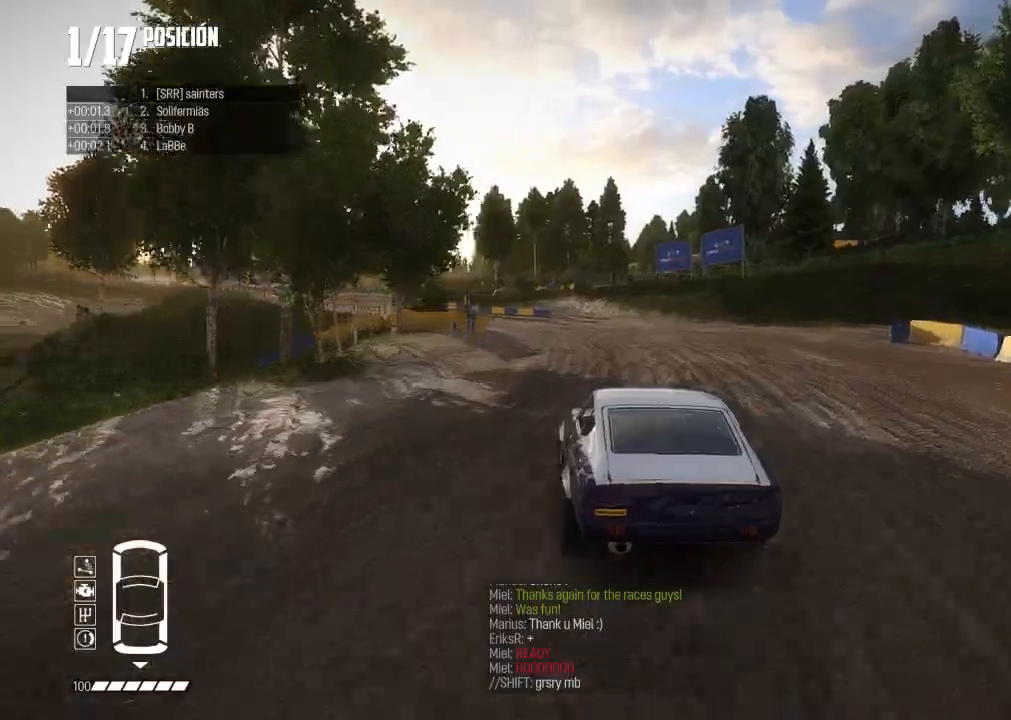
{"buttons": ["R2"], "left_stick": "left", "right_stick": "center", "events": [[50, "left_stick", "left"], [250, "R3", "down"], [317, "left_stick", "center"], [367, "R3", "up"], [400, "left_stick", "left"], [434, "L2", "down"], [484, "L2", "up"]]}
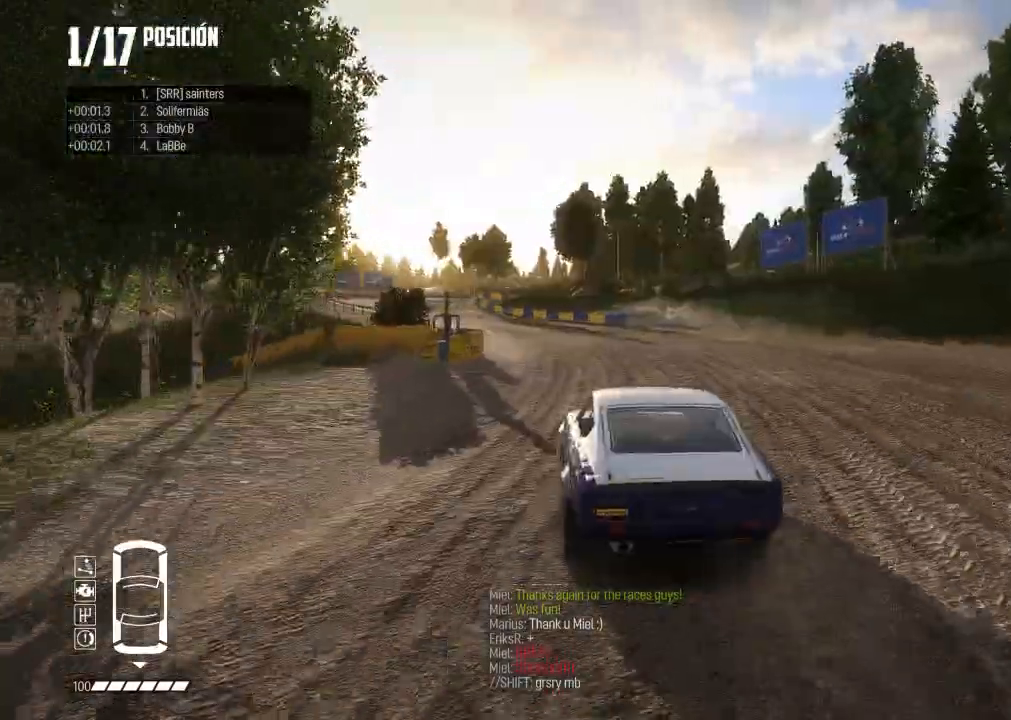
{"buttons": ["R2"], "left_stick": "center", "right_stick": "center", "events": [[84, "left_stick", "center"], [217, "left_stick", "left"], [468, "left_stick", "center"]]}
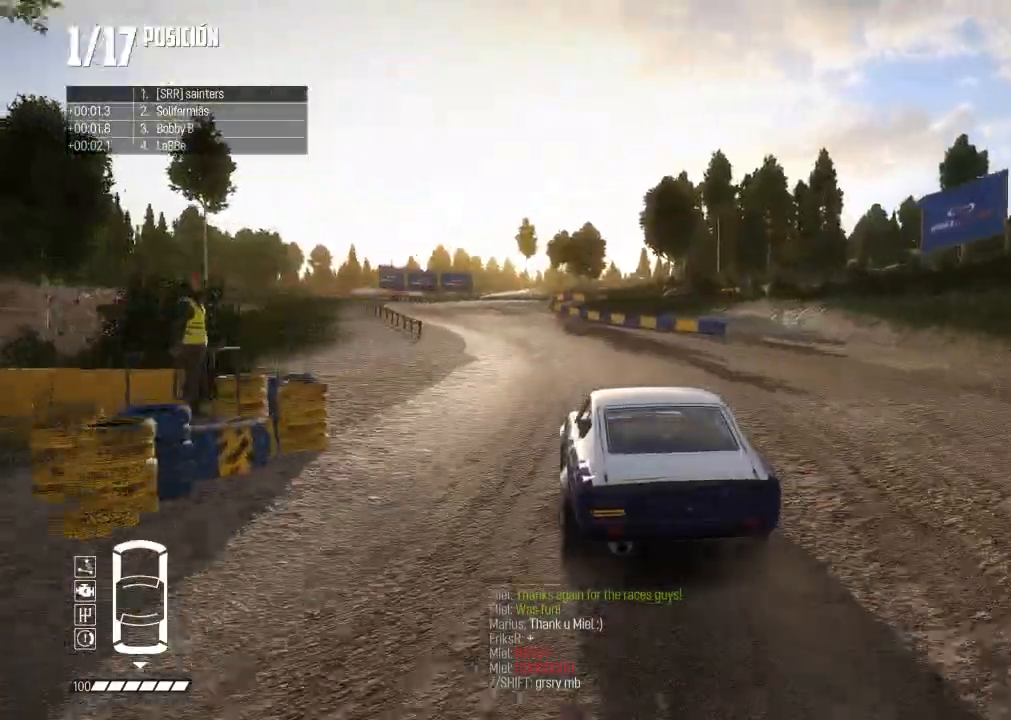
{"buttons": ["R2"], "left_stick": "center", "right_stick": "center", "events": [[17, "left_stick", "left"], [234, "L2", "down"], [300, "L2", "up"], [417, "left_stick", "center"]]}
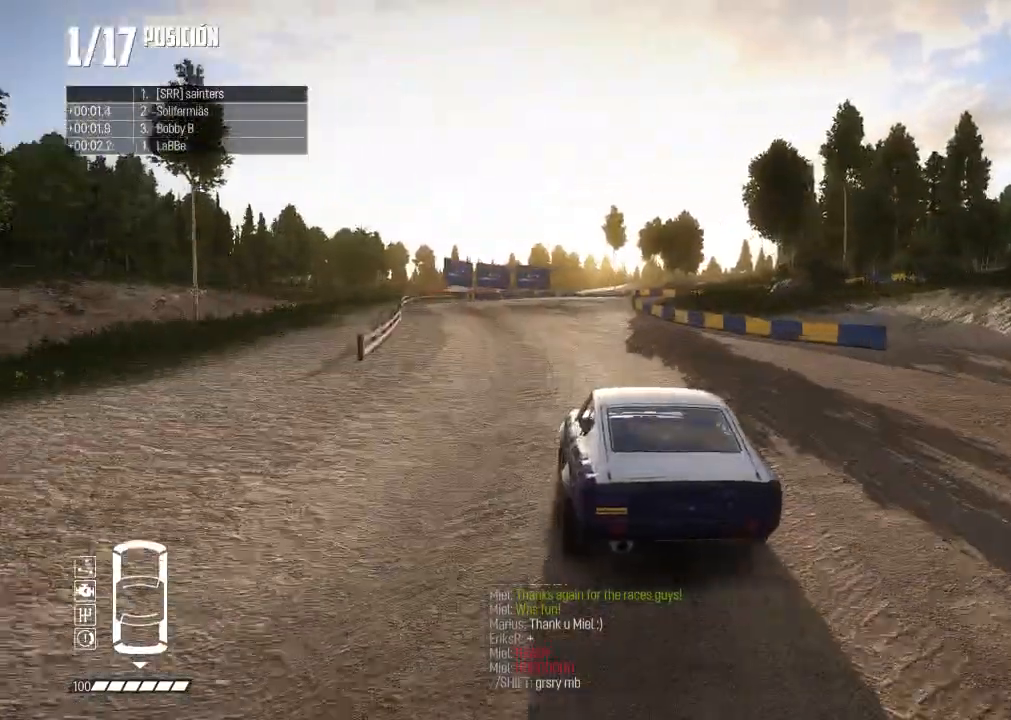
{"buttons": ["R2"], "left_stick": "right", "right_stick": "center", "events": [[17, "left_stick", "left"], [367, "left_stick", "center"], [468, "left_stick", "right"]]}
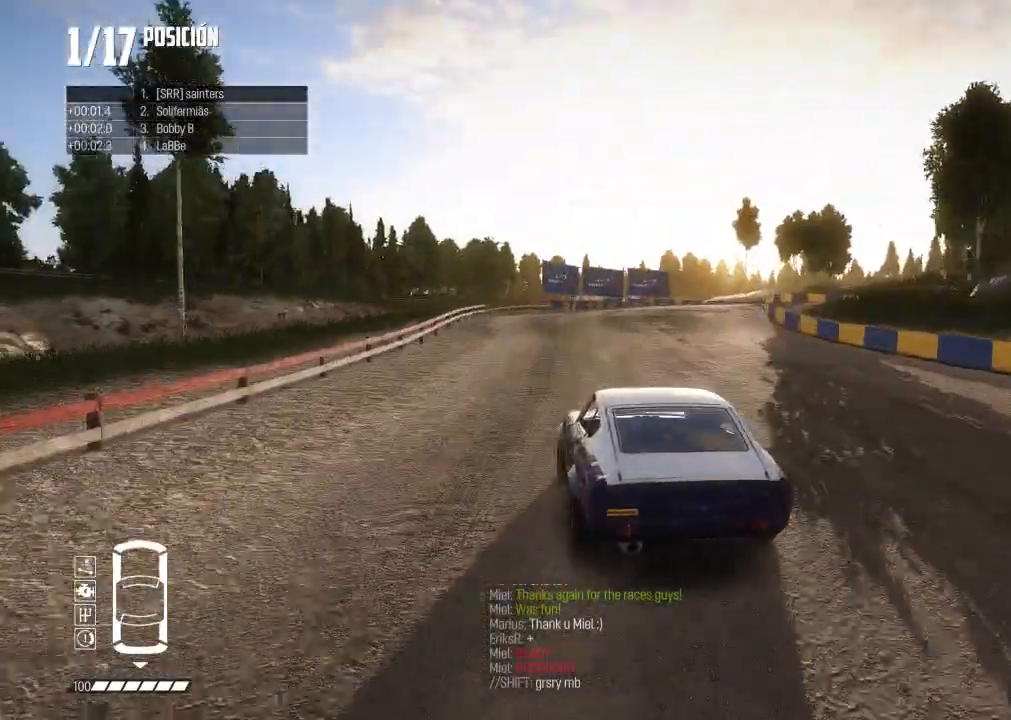
{"buttons": ["L2"], "left_stick": "right", "right_stick": "center", "events": [[100, "R2", "up"], [217, "L2", "down"]]}
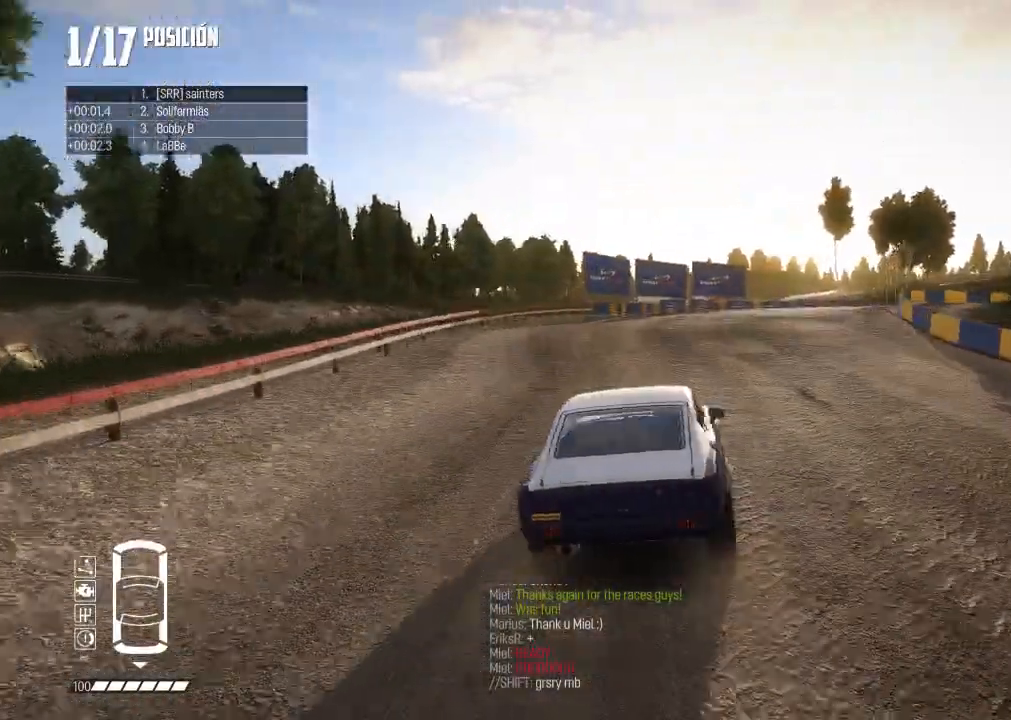
{"buttons": [], "left_stick": "down-right", "right_stick": "center", "events": [[84, "L2", "up"], [117, "R2", "down"], [234, "R2", "up"], [301, "X", "down"], [334, "left_stick", "down-right"], [384, "X", "up"]]}
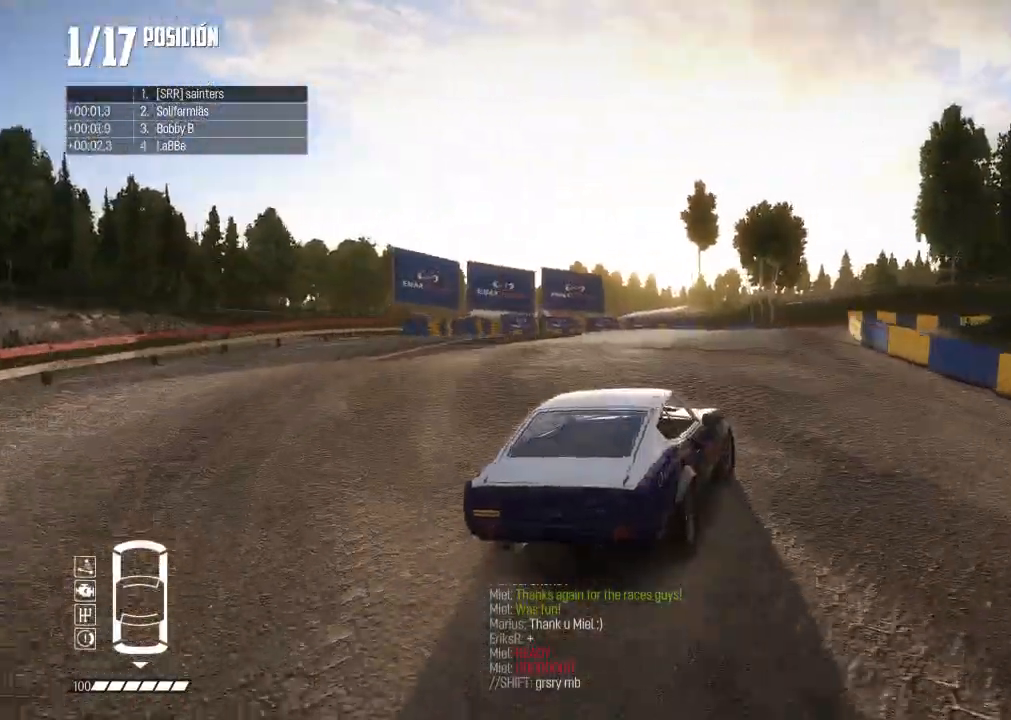
{"buttons": [], "left_stick": "down-right", "right_stick": "center", "events": [[150, "right_stick", "up"], [217, "X", "down"], [300, "X", "up"], [350, "right_stick", "center"]]}